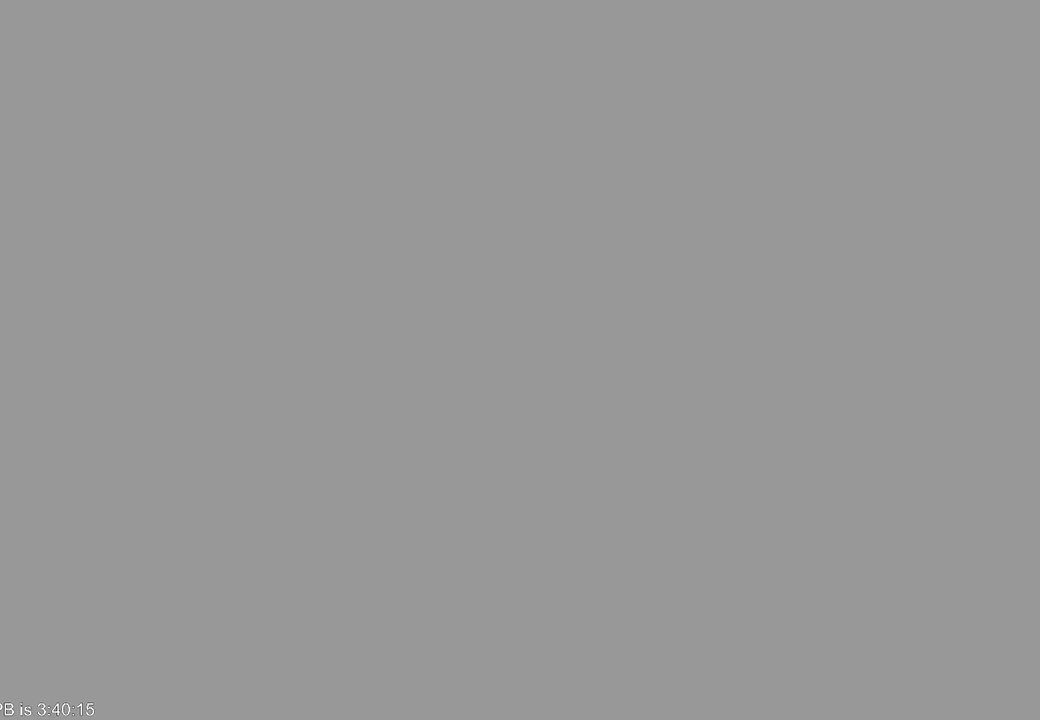
Gameplay with a controller (Xbox layout); each line is a JSON object with the inputs held at the frame after it. "events" lists button and stick changes between this image and that frame as [ms after this image, input, new state], when the widget could be followed in between. Not read: L3 R3.
{"buttons": [], "left_stick": "left", "right_stick": "right", "events": [[267, "left_stick", "left"], [300, "right_stick", "center"], [400, "left_stick", "center"], [400, "right_stick", "right"], [500, "left_stick", "left"]]}
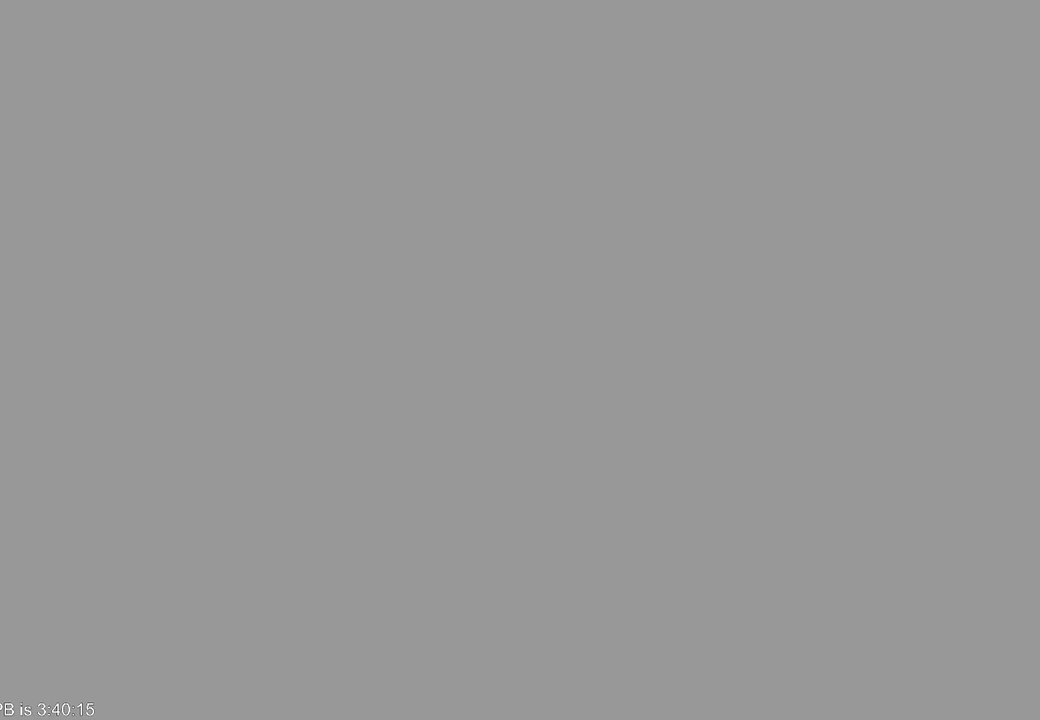
{"buttons": [], "left_stick": "left", "right_stick": "right", "events": [[67, "right_stick", "center"], [133, "left_stick", "center"], [133, "right_stick", "right"], [200, "left_stick", "left"], [367, "left_stick", "center"], [500, "left_stick", "left"]]}
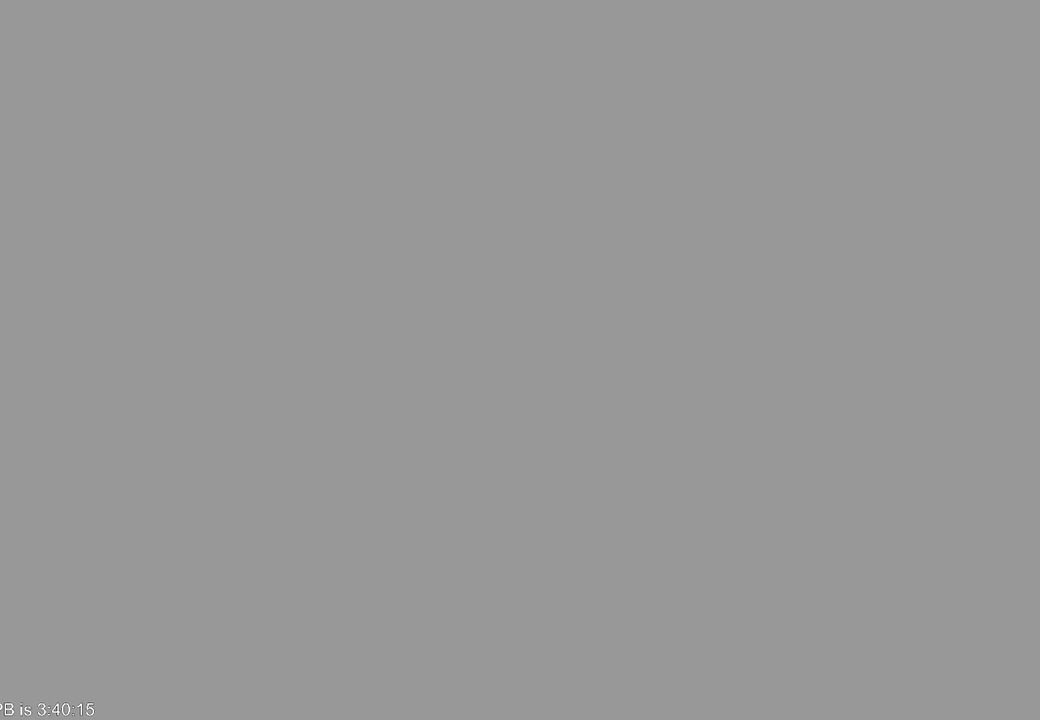
{"buttons": [], "left_stick": "left", "right_stick": "center", "events": [[133, "left_stick", "center"], [233, "left_stick", "left"], [367, "left_stick", "center"], [467, "left_stick", "left"], [500, "right_stick", "center"]]}
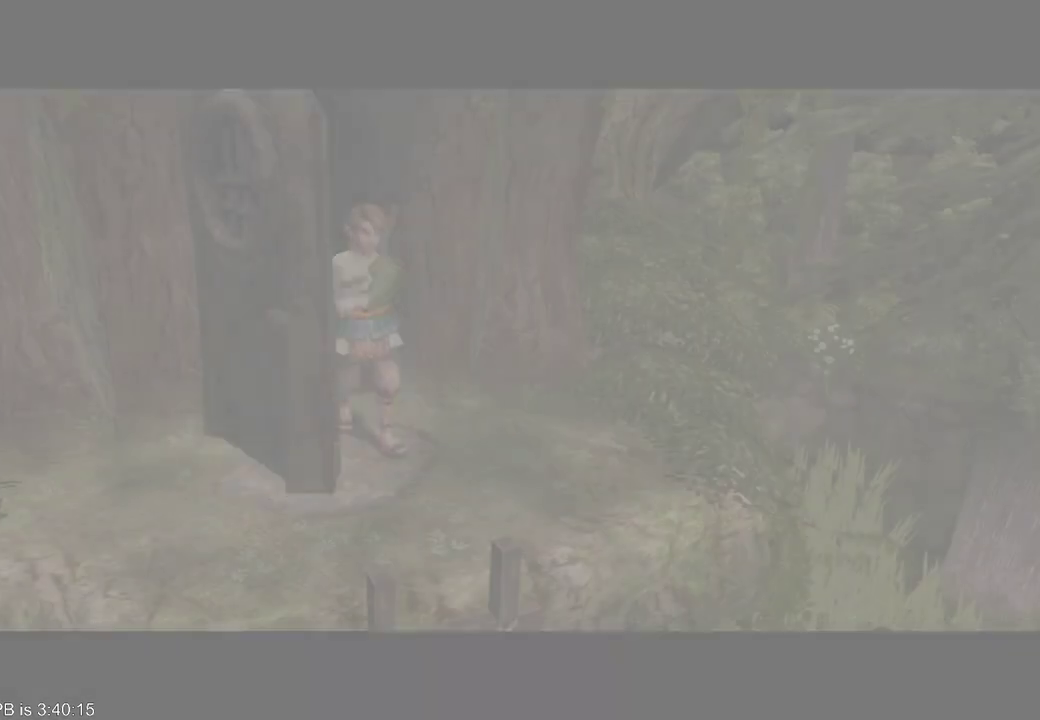
{"buttons": [], "left_stick": "center", "right_stick": "right"}
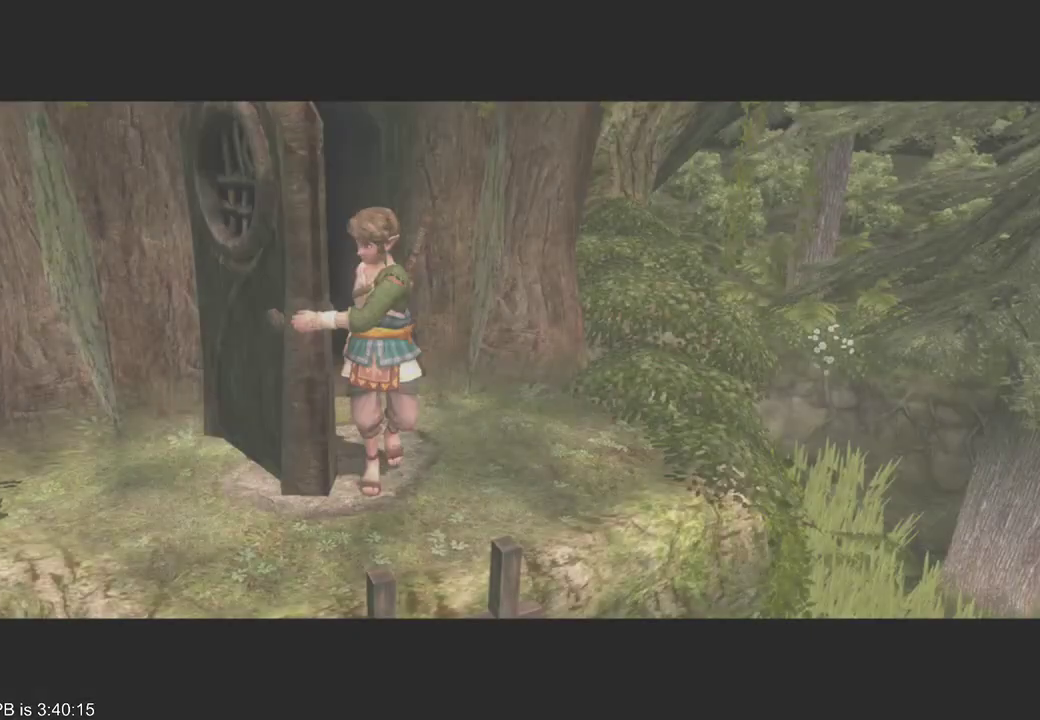
{"buttons": [], "left_stick": "left", "right_stick": "right", "events": [[33, "left_stick", "left"], [133, "left_stick", "center"], [133, "right_stick", "center"], [233, "right_stick", "right"], [267, "left_stick", "left"]]}
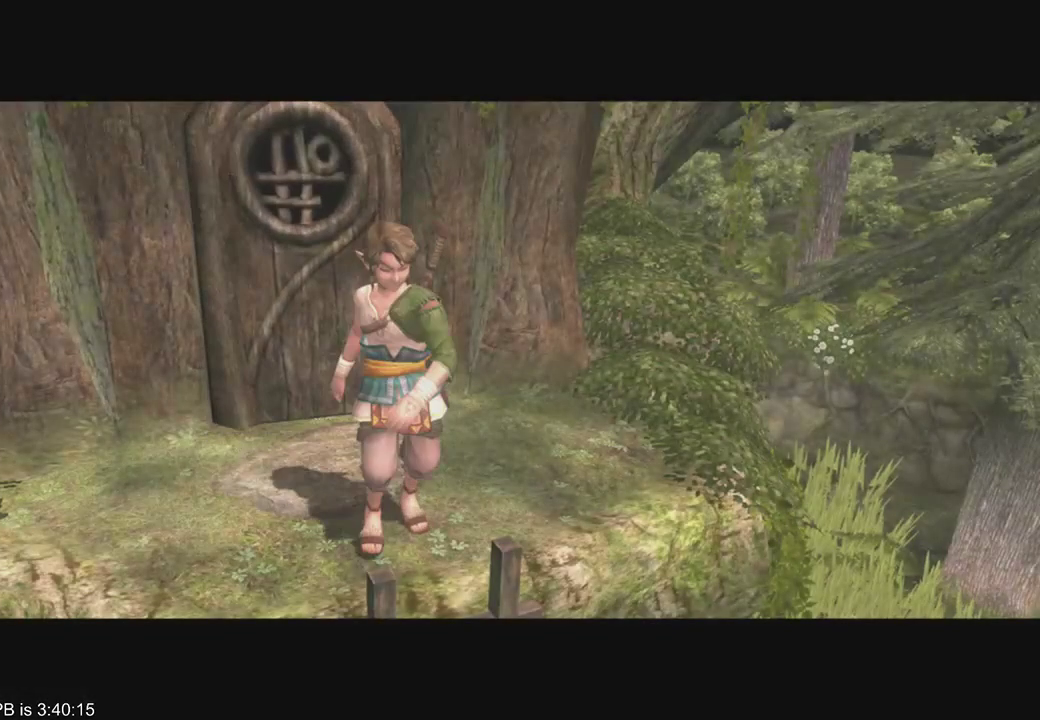
{"buttons": [], "left_stick": "up", "right_stick": "center", "events": [[33, "left_stick", "center"], [33, "right_stick", "center"], [133, "left_stick", "left"], [133, "right_stick", "right"], [233, "left_stick", "center"], [233, "right_stick", "center"], [467, "left_stick", "up"]]}
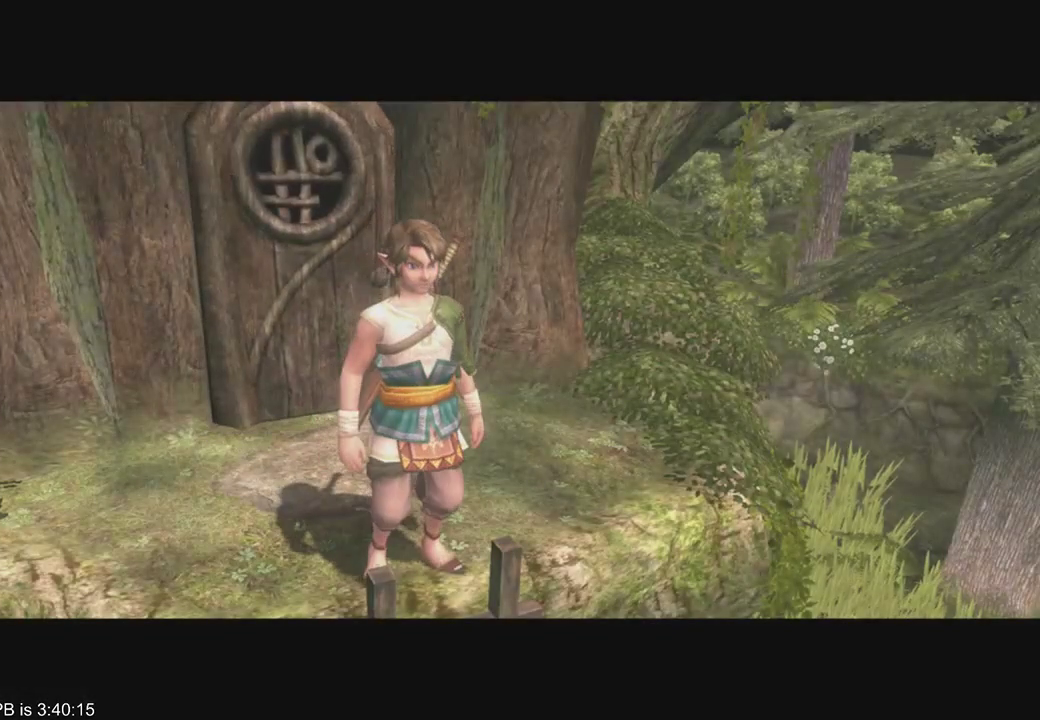
{"buttons": ["B", "R2"], "left_stick": "up", "right_stick": "center", "events": [[200, "B", "down"], [200, "R2", "down"], [300, "B", "up"], [300, "R2", "up"], [367, "B", "down"], [367, "R2", "down"], [433, "B", "up"], [433, "R2", "up"], [500, "B", "down"], [500, "R2", "down"]]}
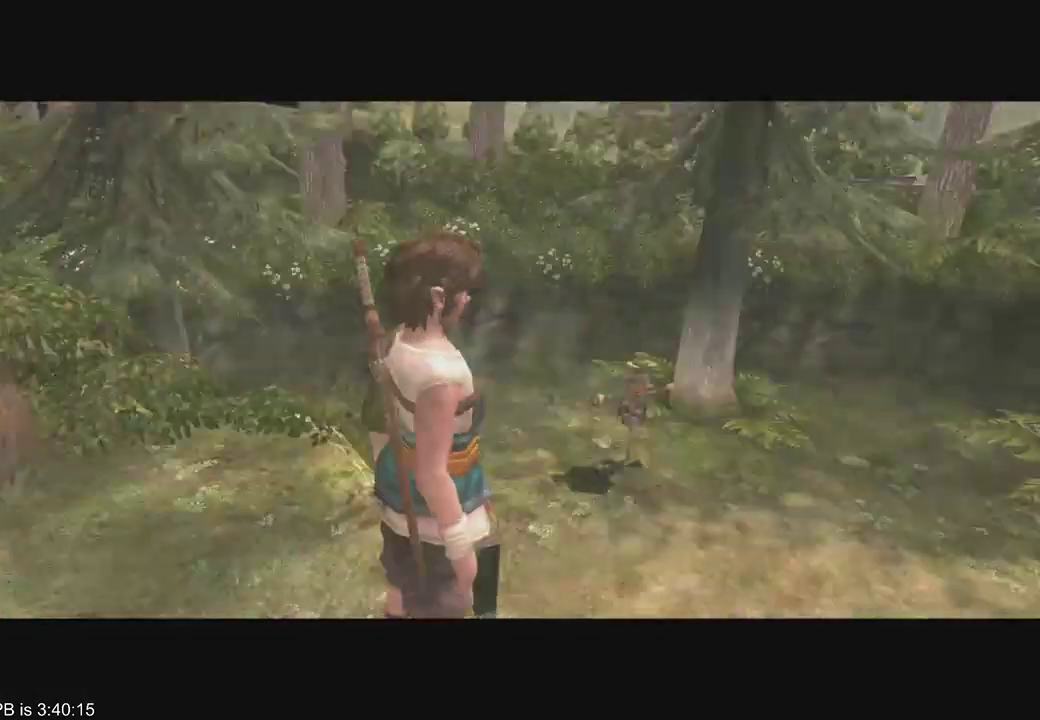
{"buttons": ["B", "R2"], "left_stick": "up", "right_stick": "center", "events": [[100, "B", "up"], [200, "B", "down"], [233, "R2", "up"], [267, "B", "up"], [333, "B", "down"], [433, "R2", "down"]]}